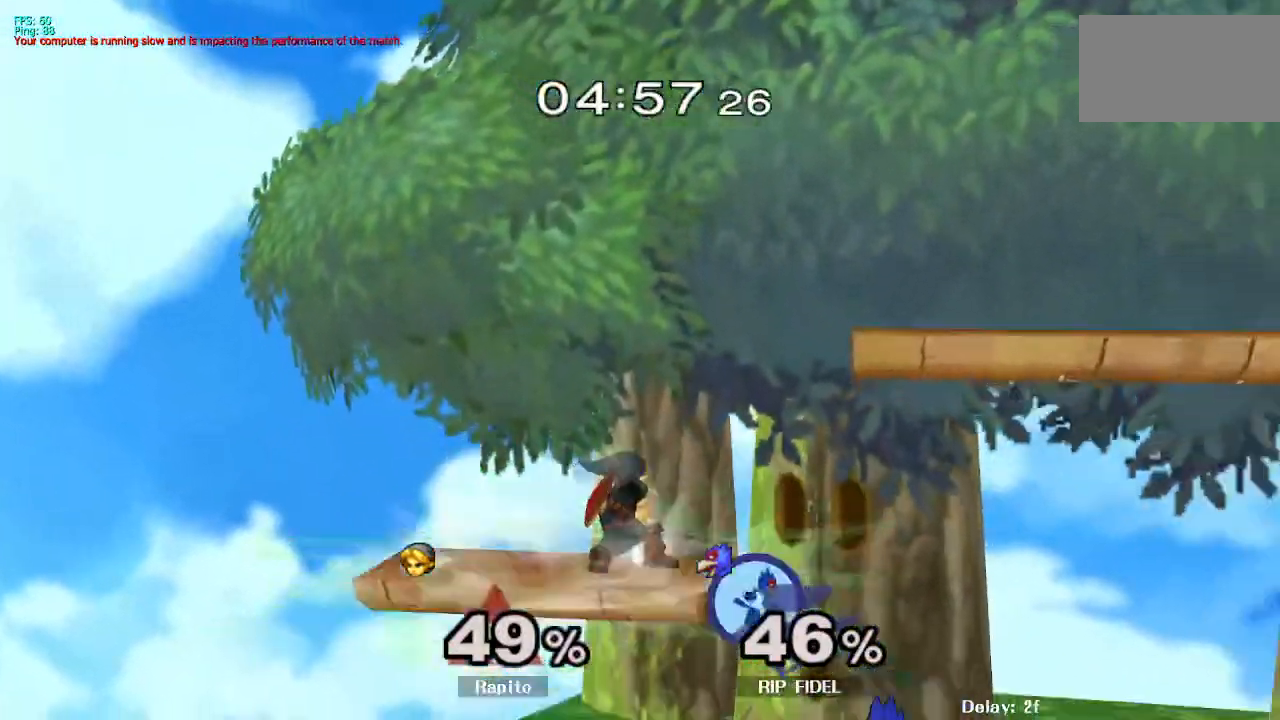
Gameplay with a controller (Nintendo layout); each line is a JSON object with the inputs held at the frame after it. "events" lists button and stick changes between this image and that frame as [ms after this image, input, new state], when the widget could be followed in between. Not read: L3 R3.
{"buttons": ["L1"], "left_stick": "down", "right_stick": "center", "events": [[200, "L1", "down"], [233, "left_stick", "down"]]}
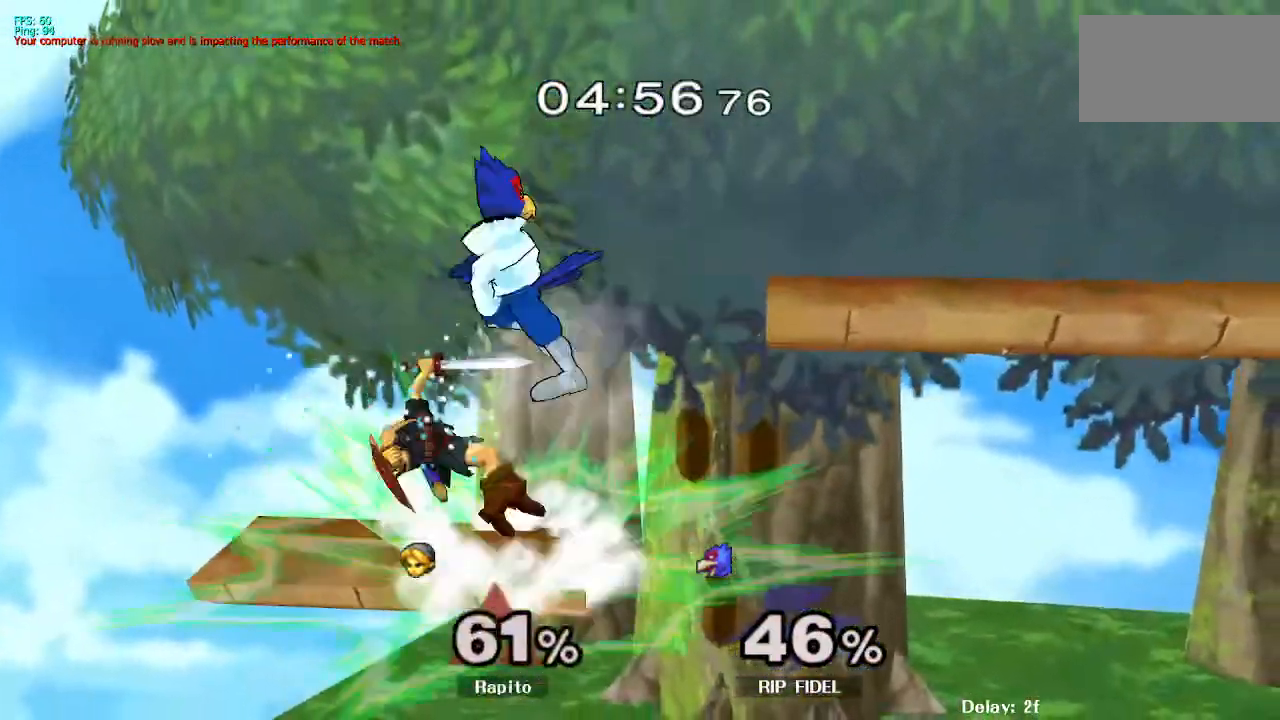
{"buttons": [], "left_stick": "center", "right_stick": "center", "events": [[117, "left_stick", "center"], [267, "L1", "up"], [350, "left_stick", "left"], [483, "left_stick", "center"]]}
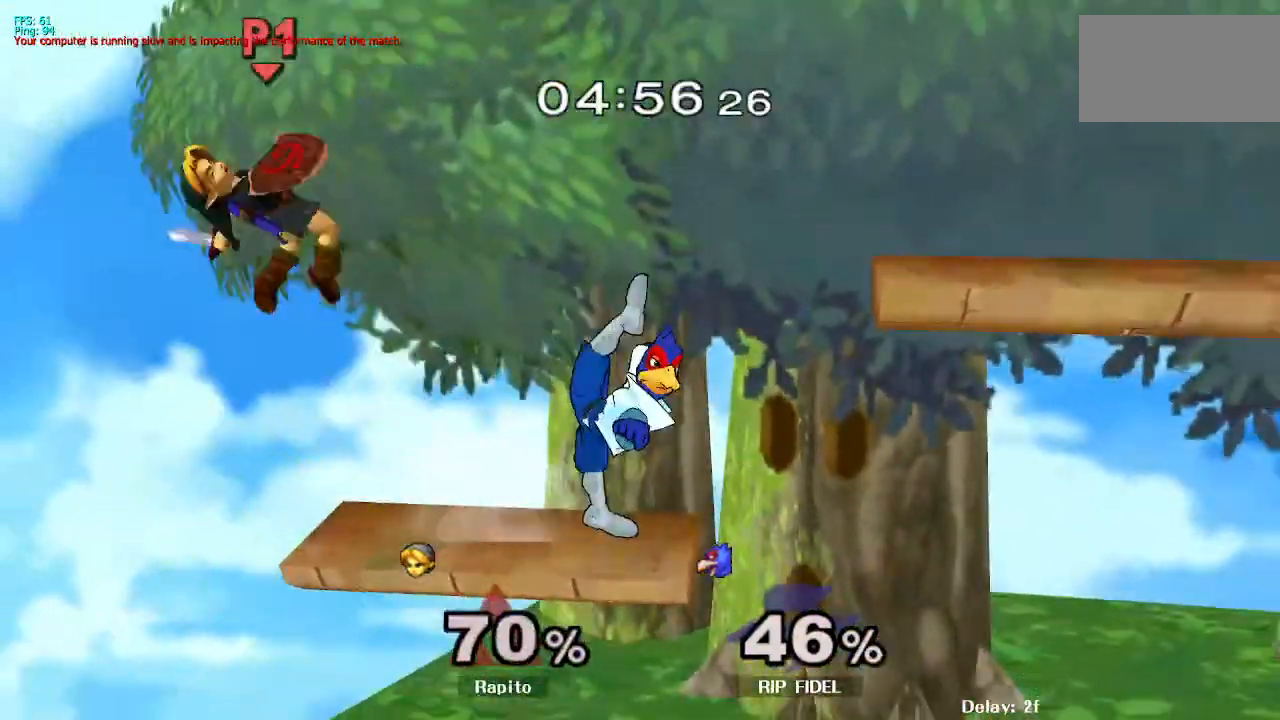
{"buttons": [], "left_stick": "left", "right_stick": "center", "events": [[67, "left_stick", "left"]]}
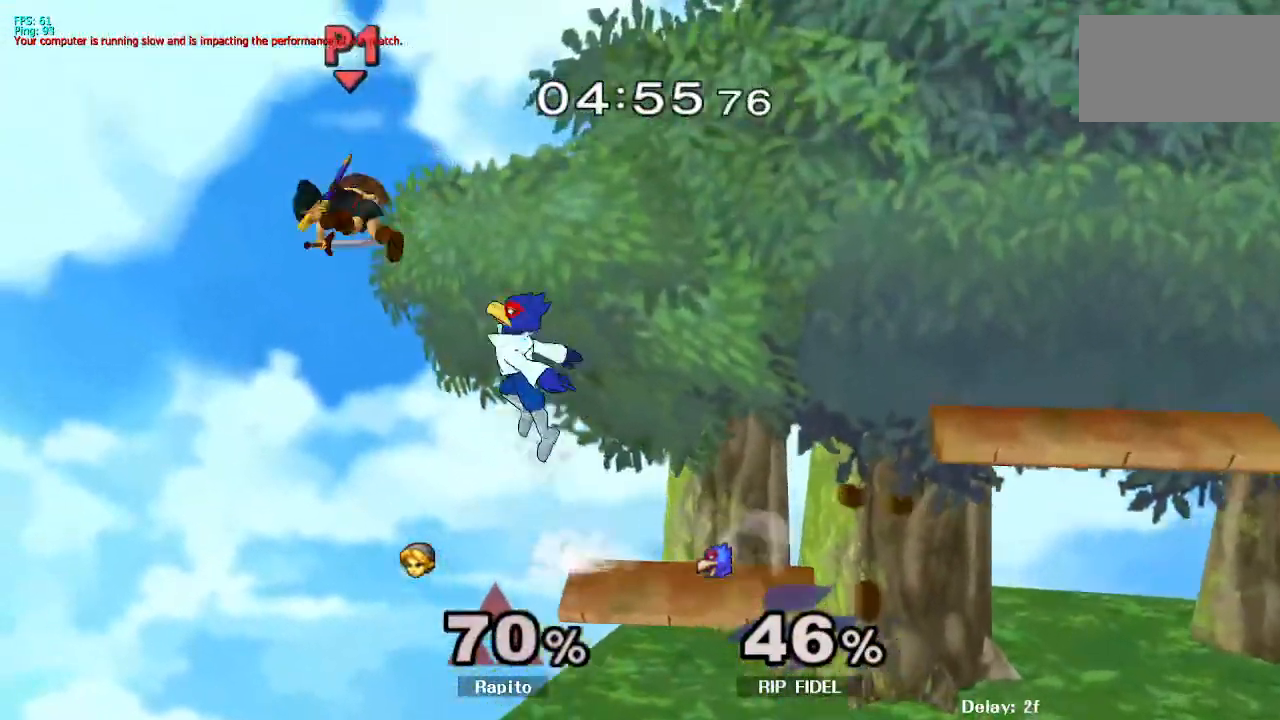
{"buttons": [], "left_stick": "center", "right_stick": "center", "events": [[500, "left_stick", "center"]]}
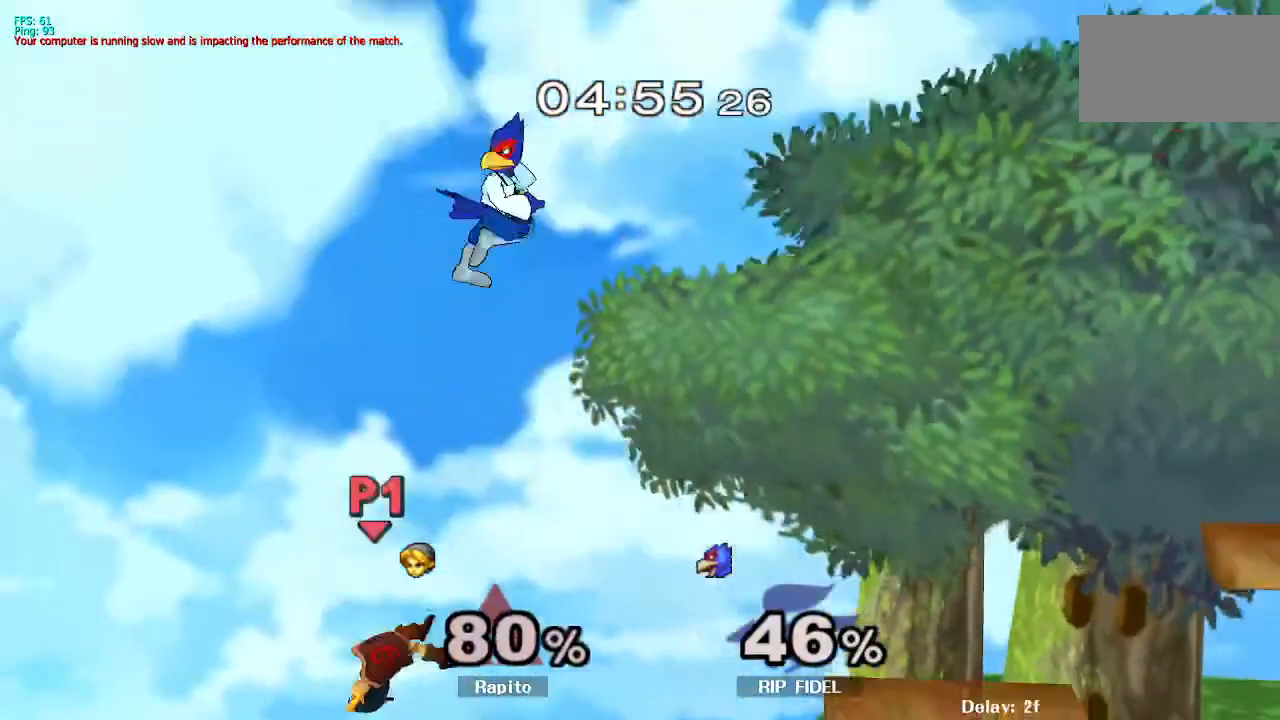
{"buttons": [], "left_stick": "right", "right_stick": "center"}
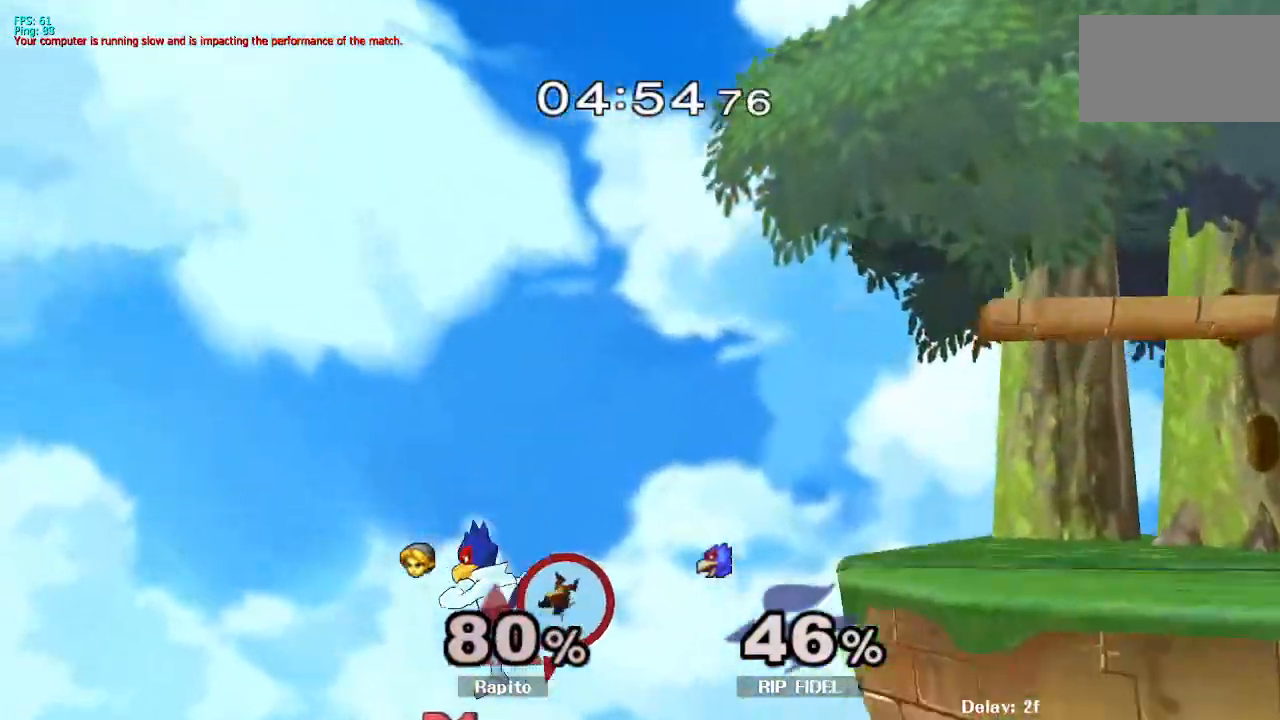
{"buttons": [], "left_stick": "right", "right_stick": "center", "events": [[283, "Y", "down"], [450, "Y", "up"]]}